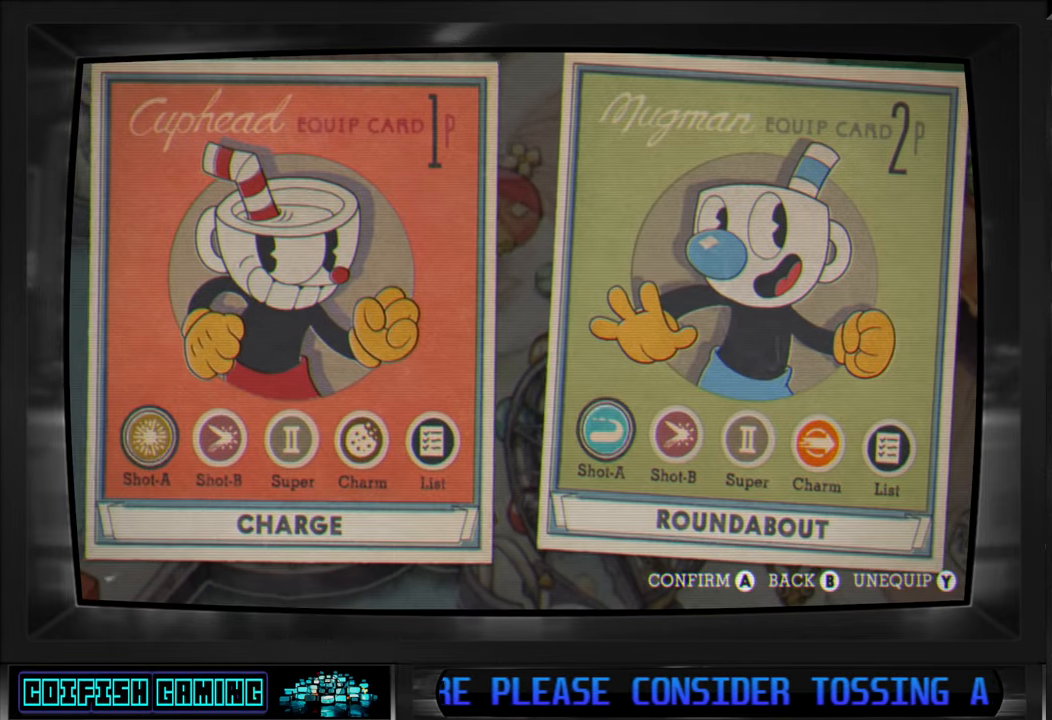
Gameplay with a controller (Xbox layout); each line is a JSON object with the inputs held at the frame after it. "events" lists button and stick changes between this image and that frame as [ms after this image, input, new state], when the widget could be followed in between.
{"buttons": [], "left_stick": "center", "right_stick": "center", "events": []}
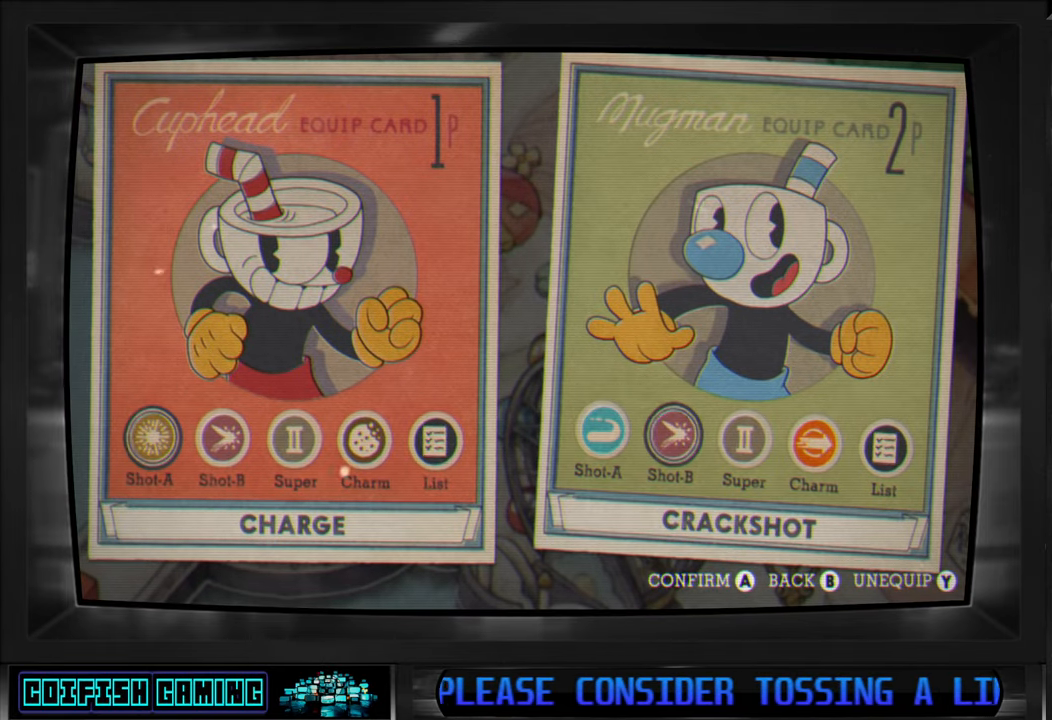
{"buttons": [], "left_stick": "center", "right_stick": "center", "events": []}
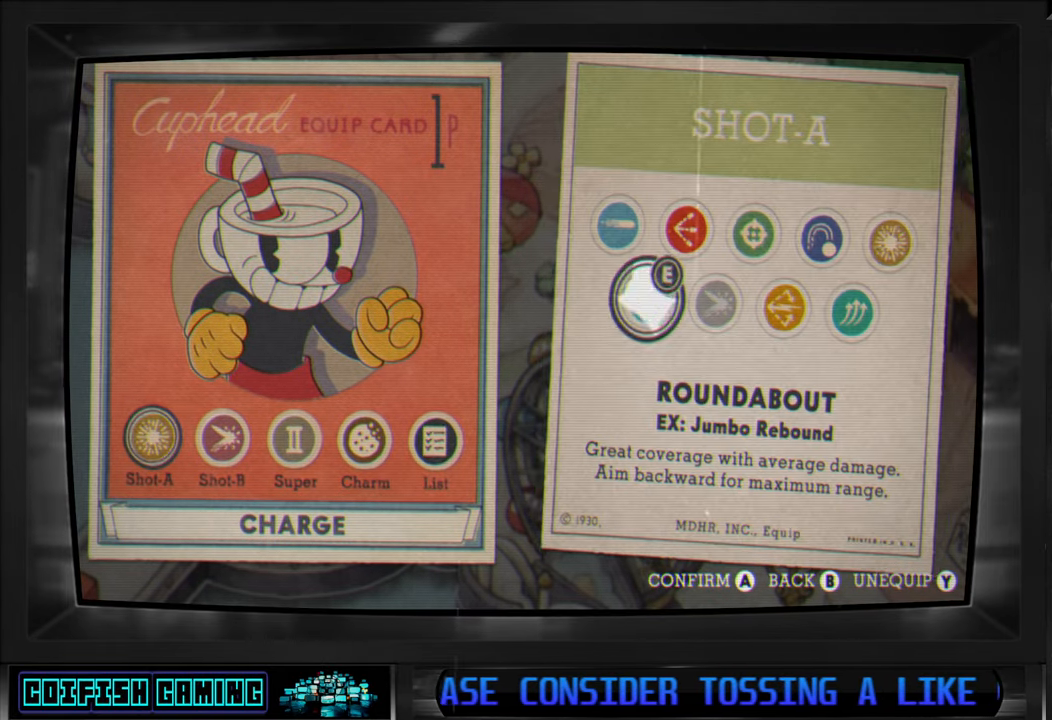
{"buttons": [], "left_stick": "center", "right_stick": "center", "events": []}
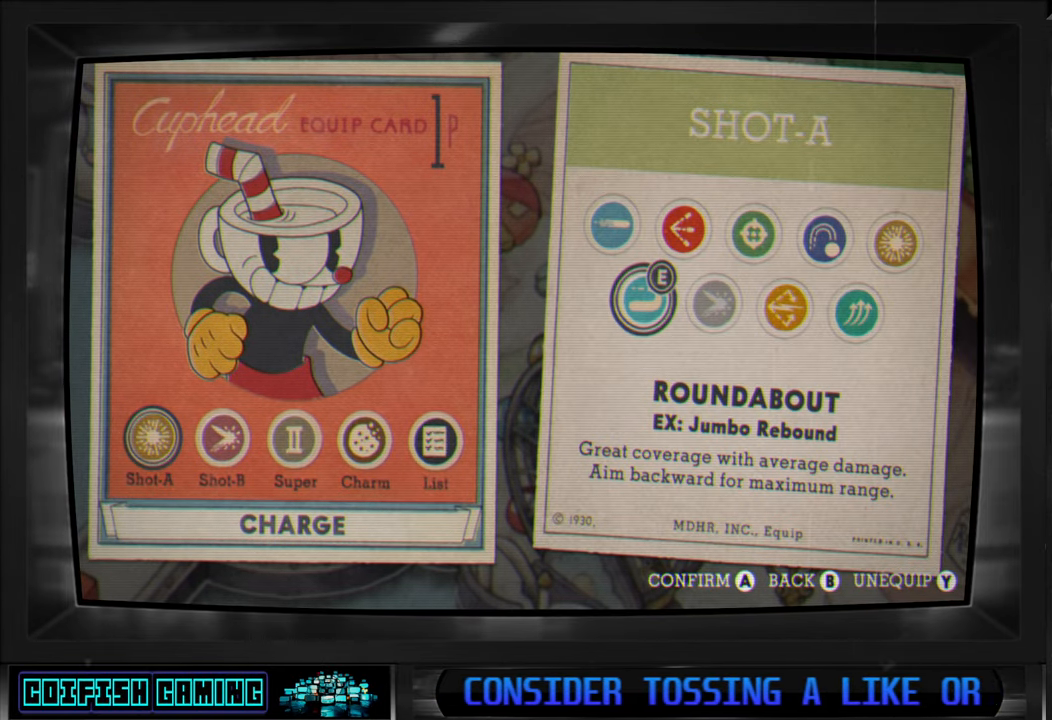
{"buttons": [], "left_stick": "center", "right_stick": "center", "events": []}
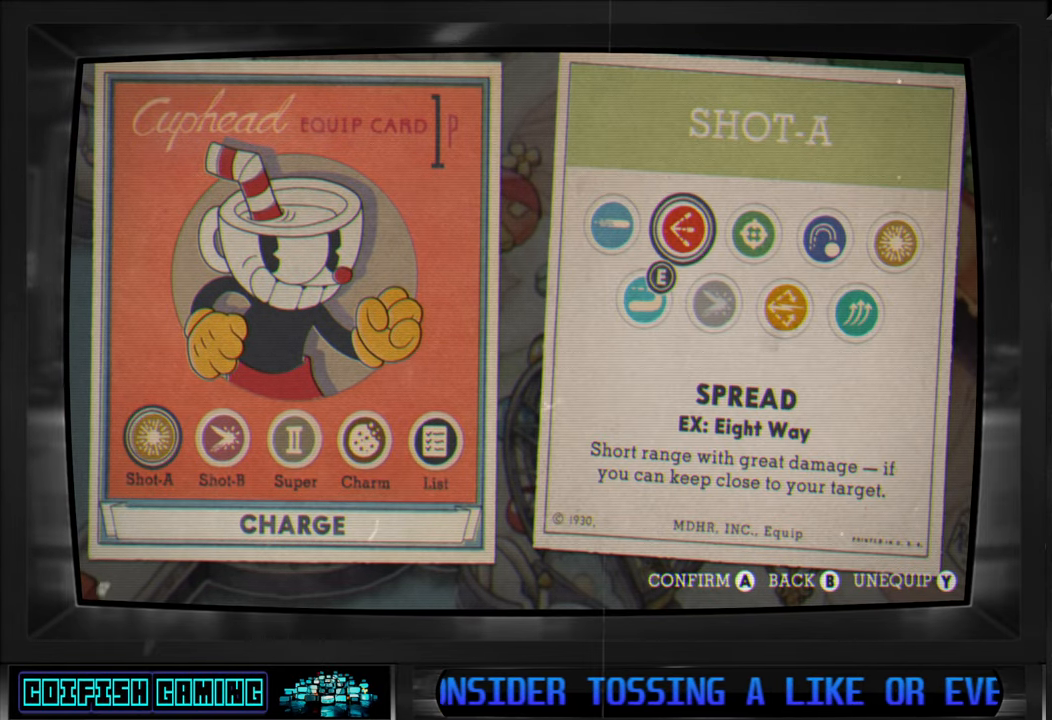
{"buttons": [], "left_stick": "center", "right_stick": "center", "events": []}
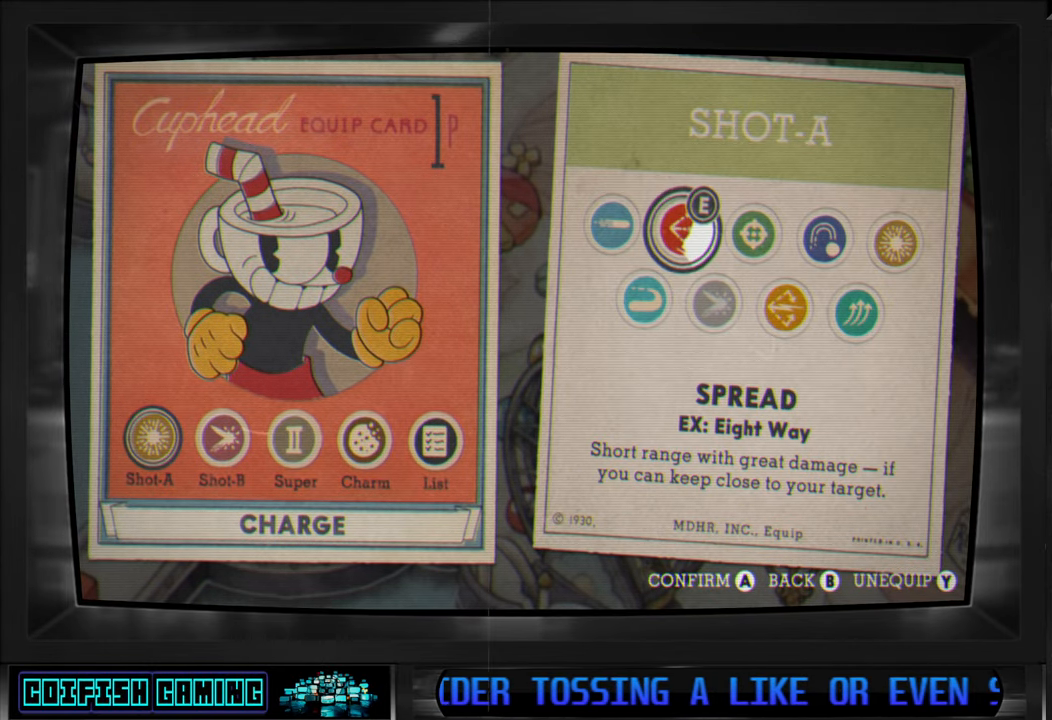
{"buttons": [], "left_stick": "center", "right_stick": "center", "events": []}
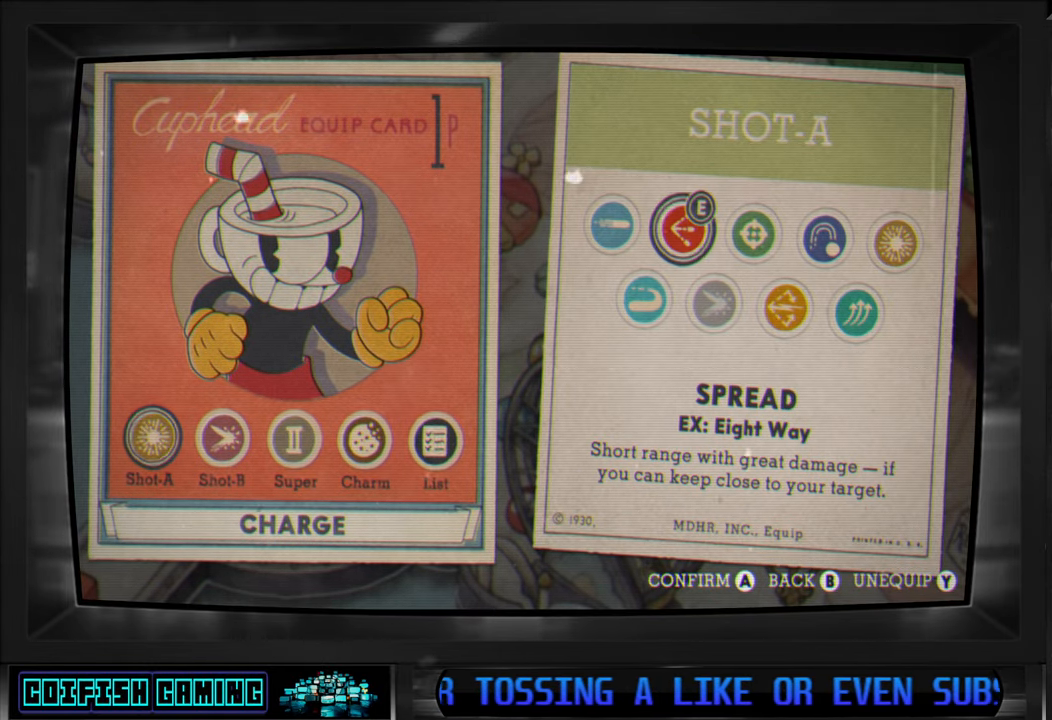
{"buttons": [], "left_stick": "center", "right_stick": "center", "events": []}
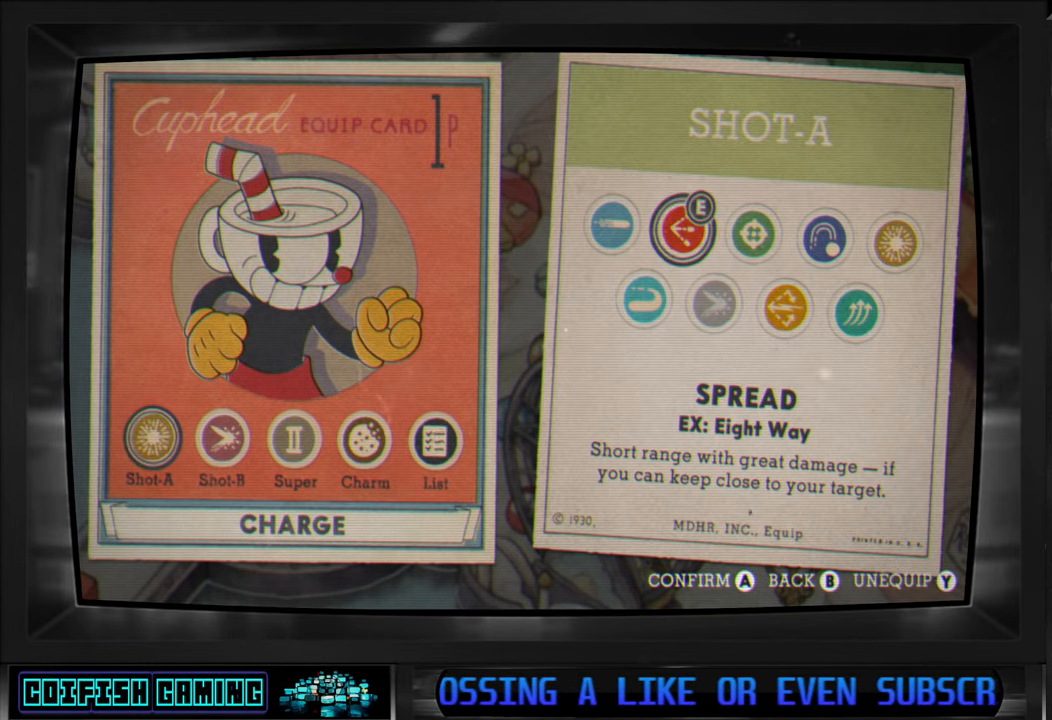
{"buttons": [], "left_stick": "center", "right_stick": "center", "events": []}
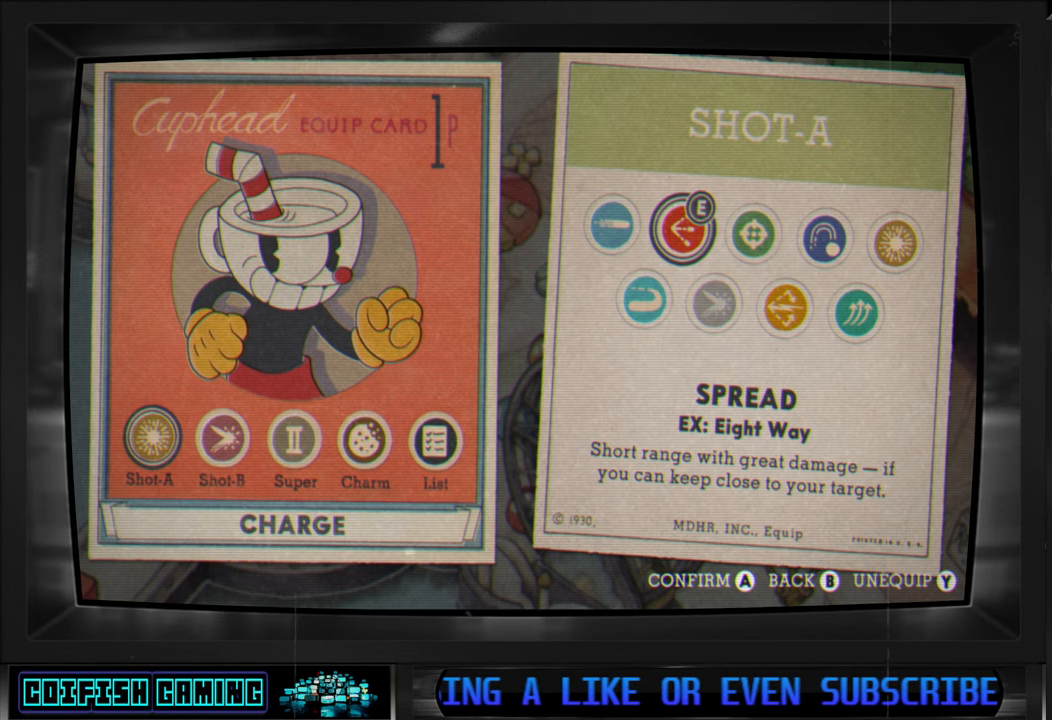
{"buttons": [], "left_stick": "center", "right_stick": "center", "events": []}
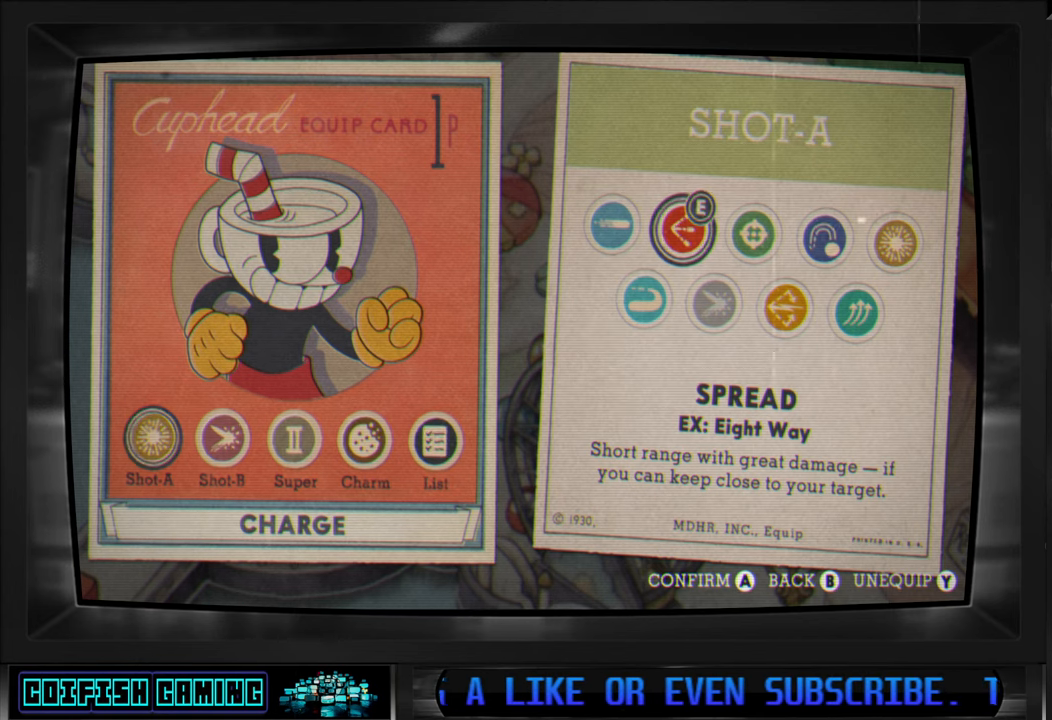
{"buttons": [], "left_stick": "center", "right_stick": "center", "events": []}
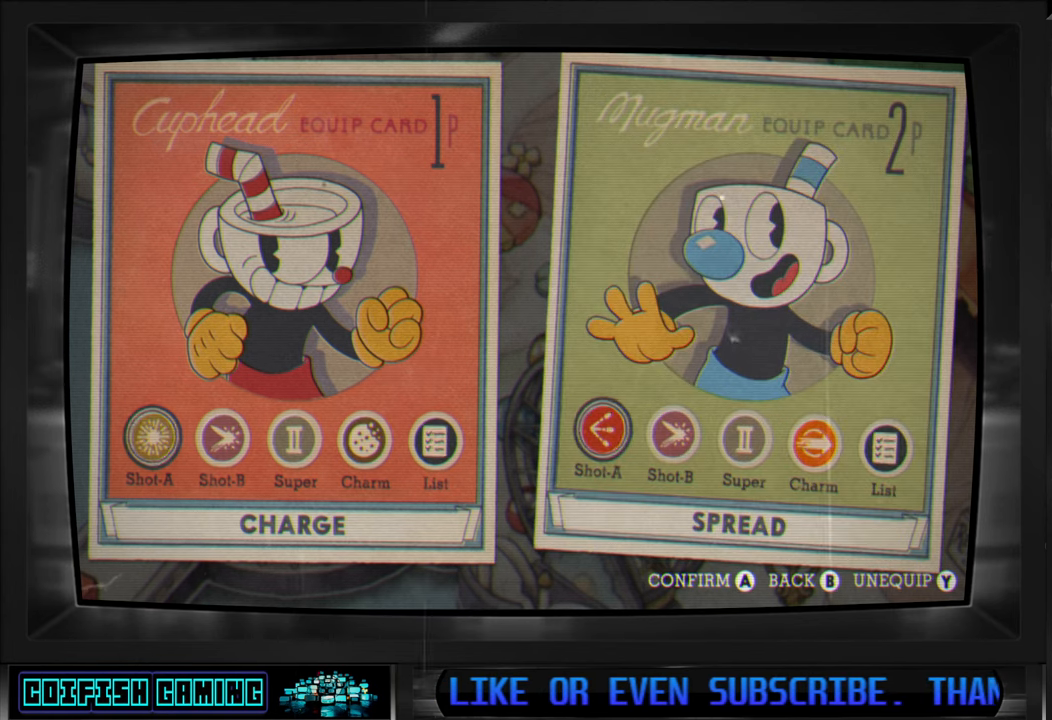
{"buttons": [], "left_stick": "center", "right_stick": "center", "events": [[100, "DPAD_RIGHT", "down"], [183, "DPAD_RIGHT", "up"]]}
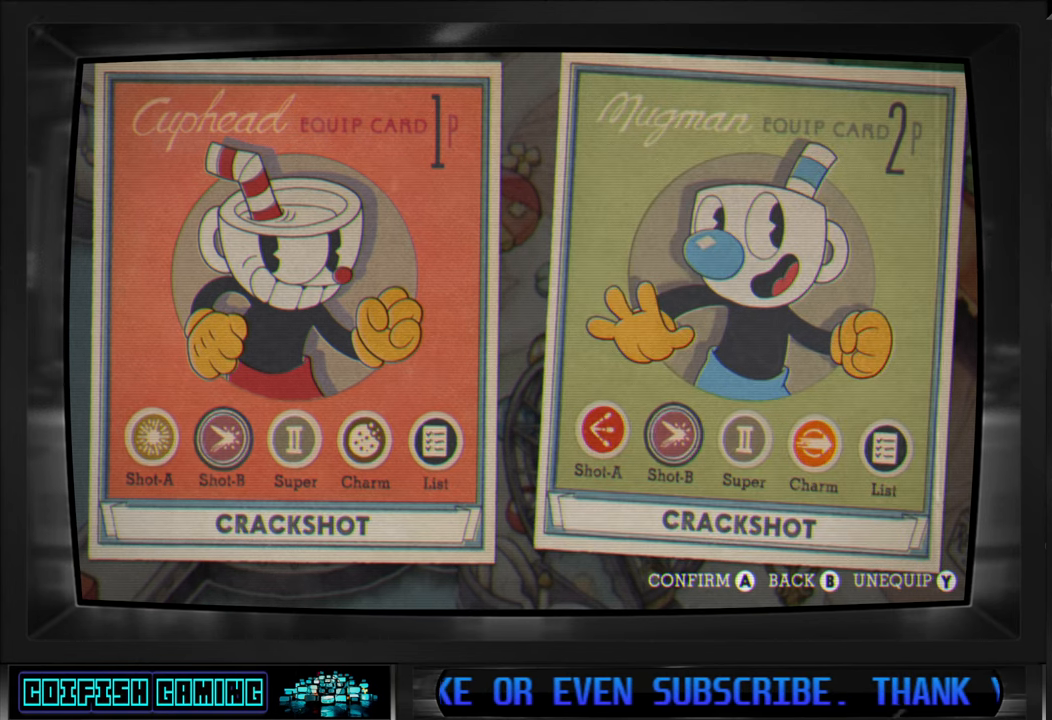
{"buttons": [], "left_stick": "center", "right_stick": "center", "events": [[300, "A", "down"], [417, "A", "up"]]}
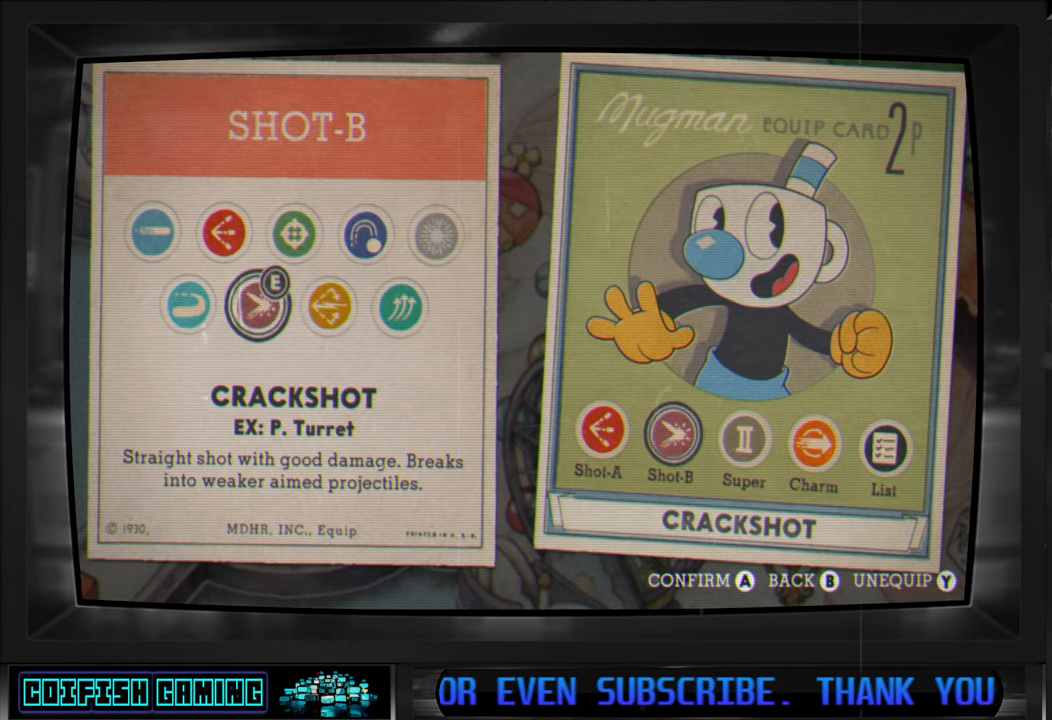
{"buttons": [], "left_stick": "center", "right_stick": "center", "events": [[350, "DPAD_LEFT", "down"], [467, "DPAD_LEFT", "up"]]}
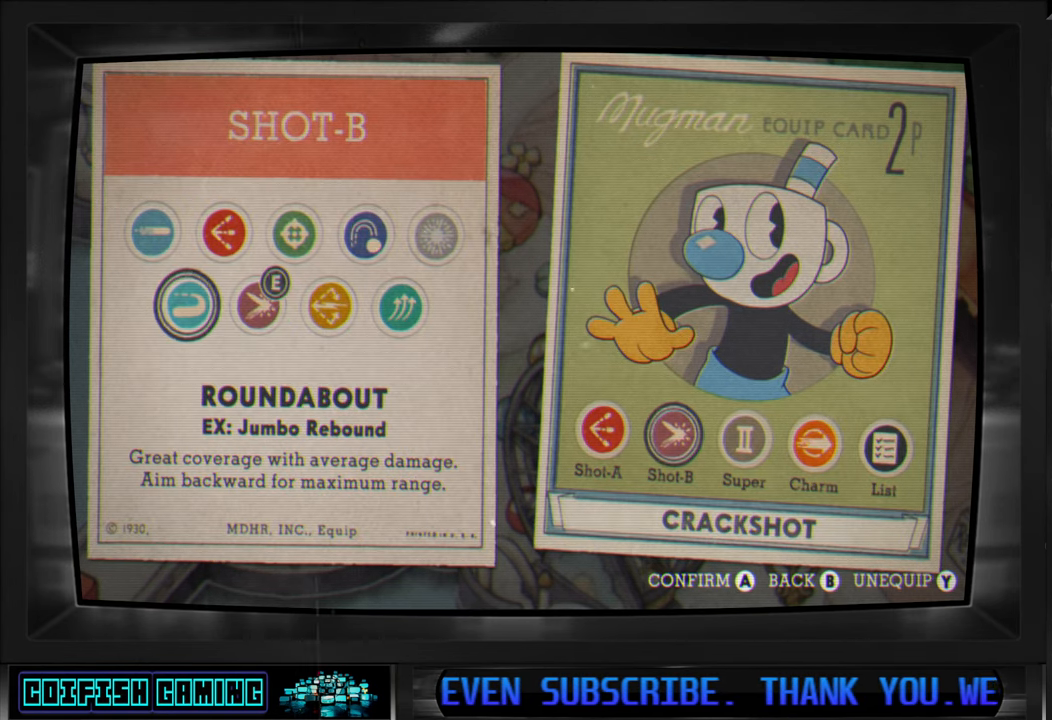
{"buttons": [], "left_stick": "center", "right_stick": "center", "events": []}
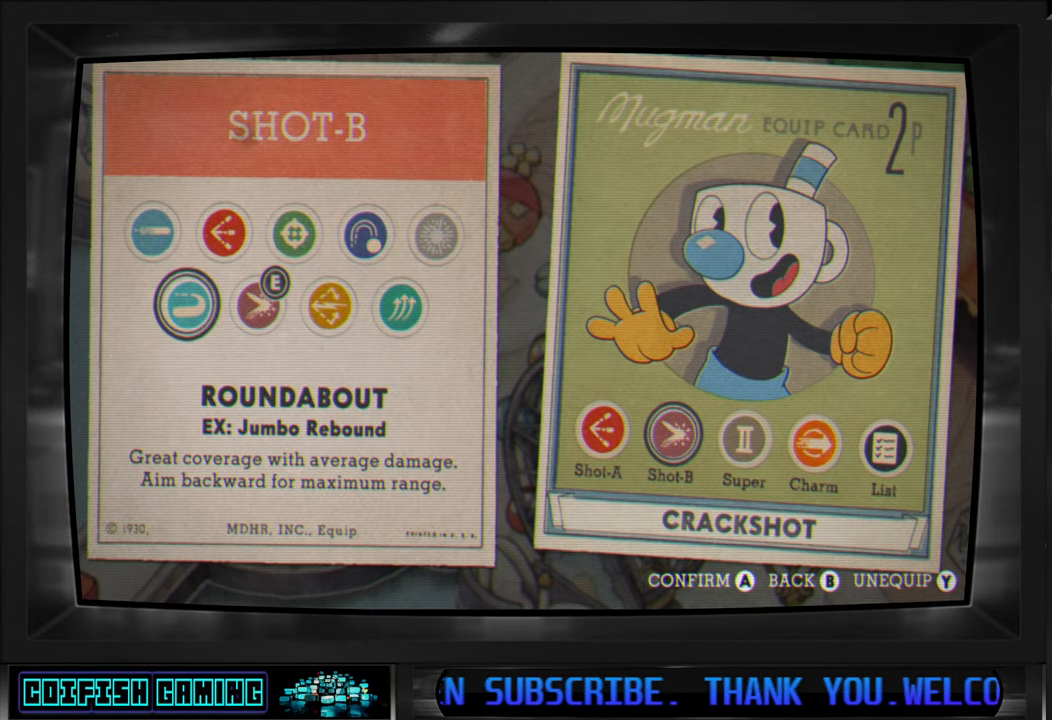
{"buttons": [], "left_stick": "center", "right_stick": "center", "events": []}
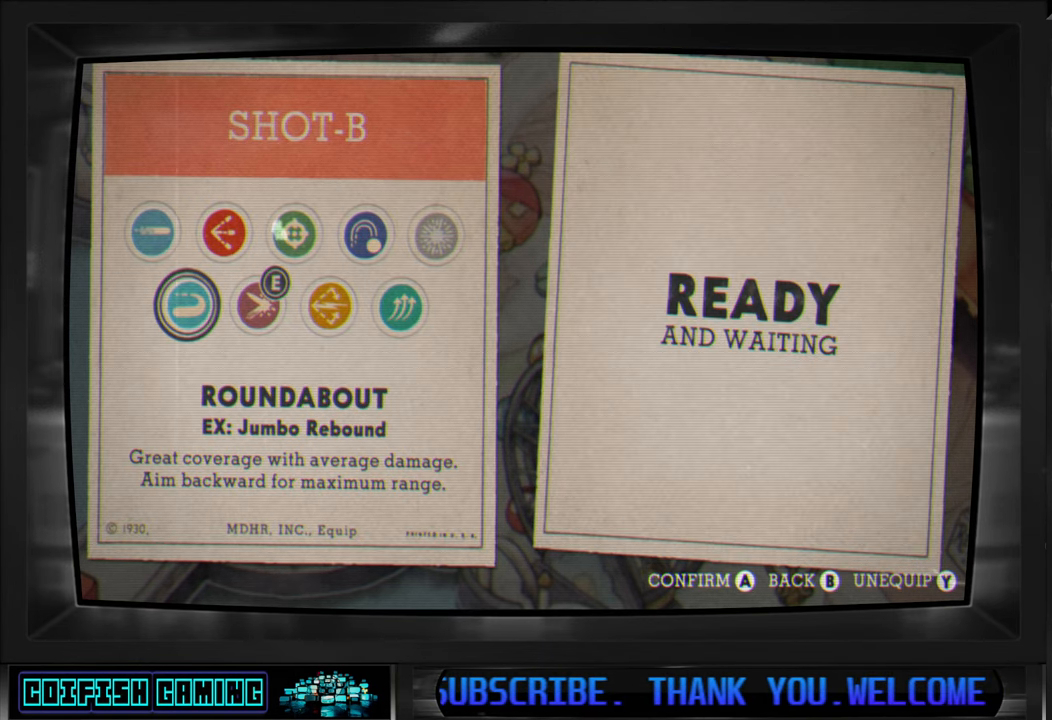
{"buttons": [], "left_stick": "center", "right_stick": "center", "events": []}
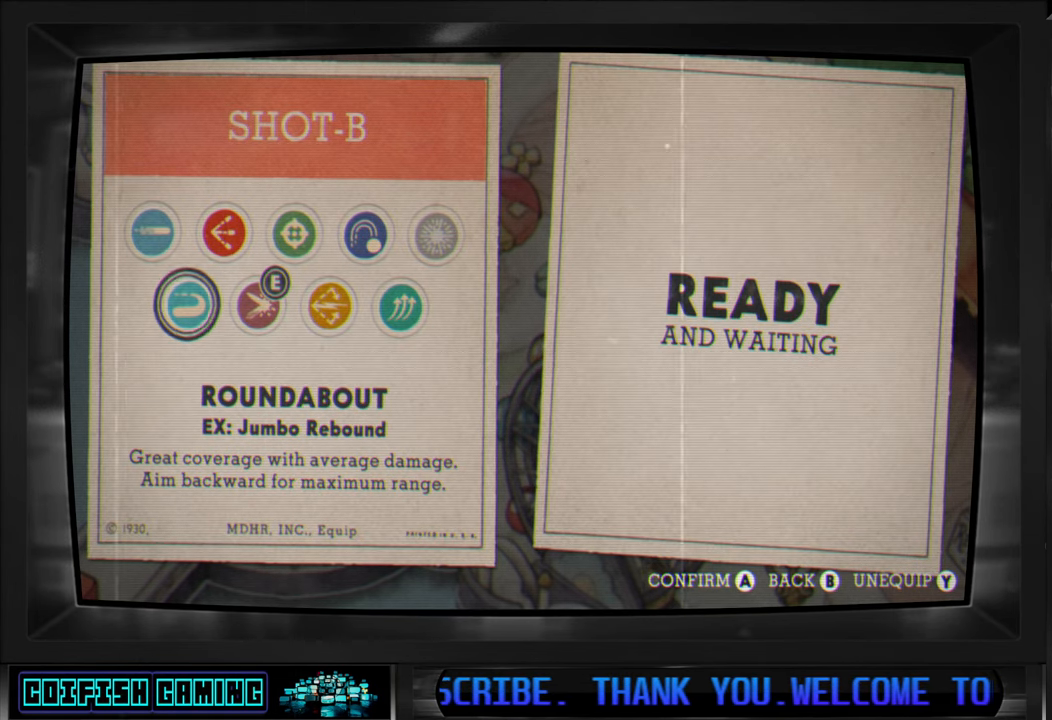
{"buttons": [], "left_stick": "center", "right_stick": "center", "events": [[317, "A", "down"], [417, "A", "up"]]}
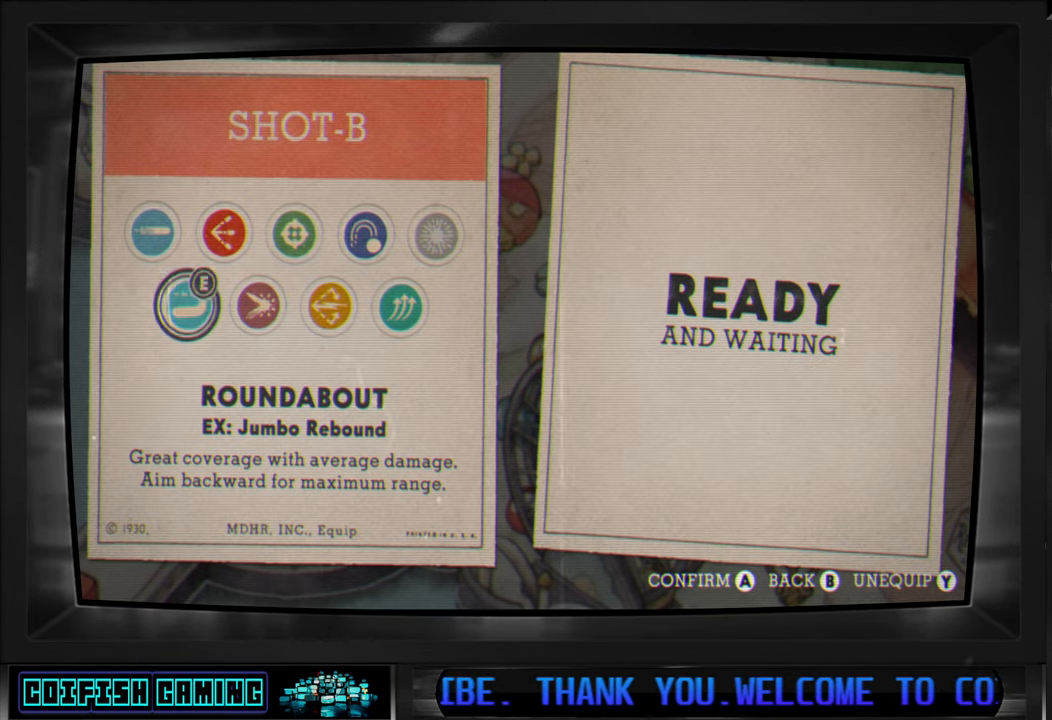
{"buttons": [], "left_stick": "center", "right_stick": "center", "events": []}
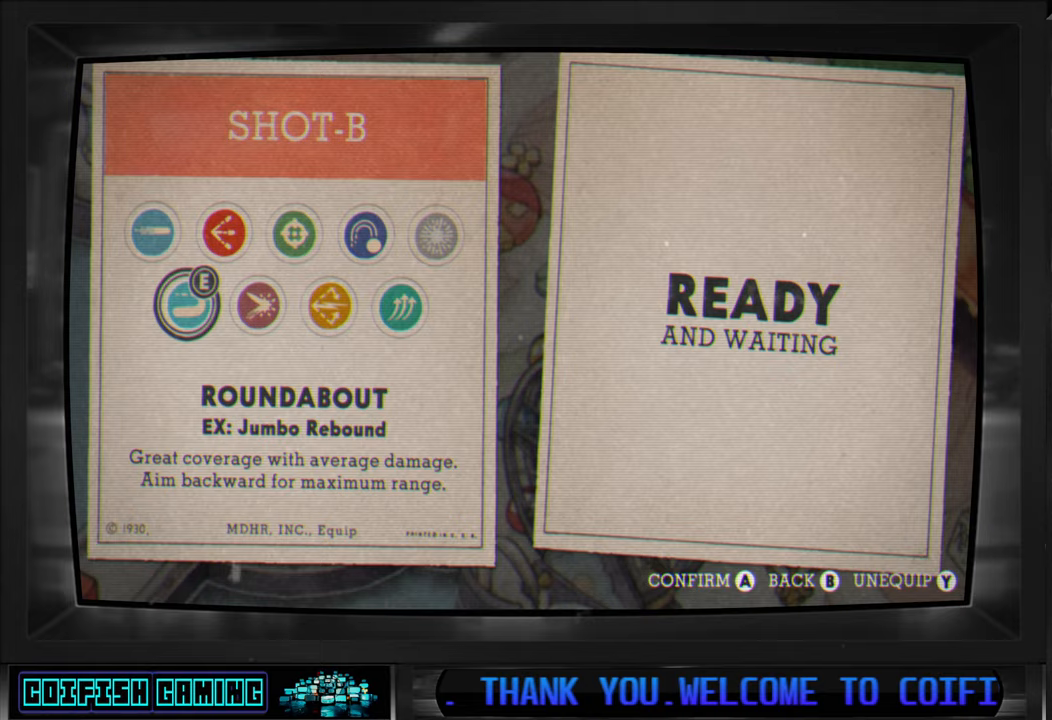
{"buttons": ["B"], "left_stick": "center", "right_stick": "center", "events": [[450, "B", "down"]]}
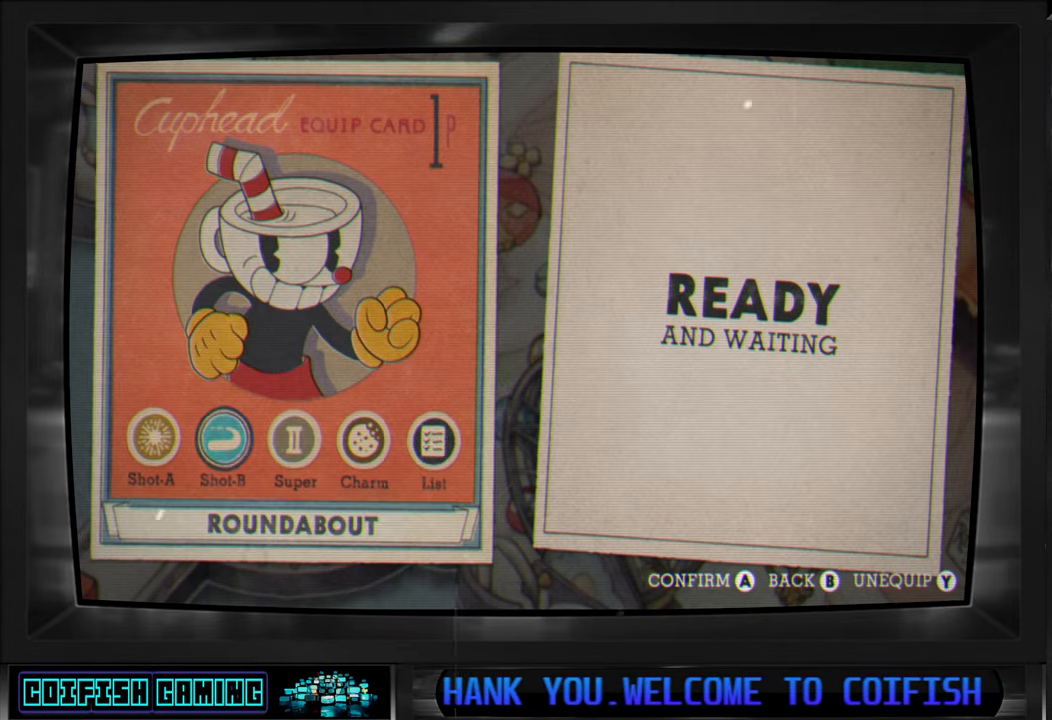
{"buttons": [], "left_stick": "center", "right_stick": "center", "events": [[50, "B", "up"]]}
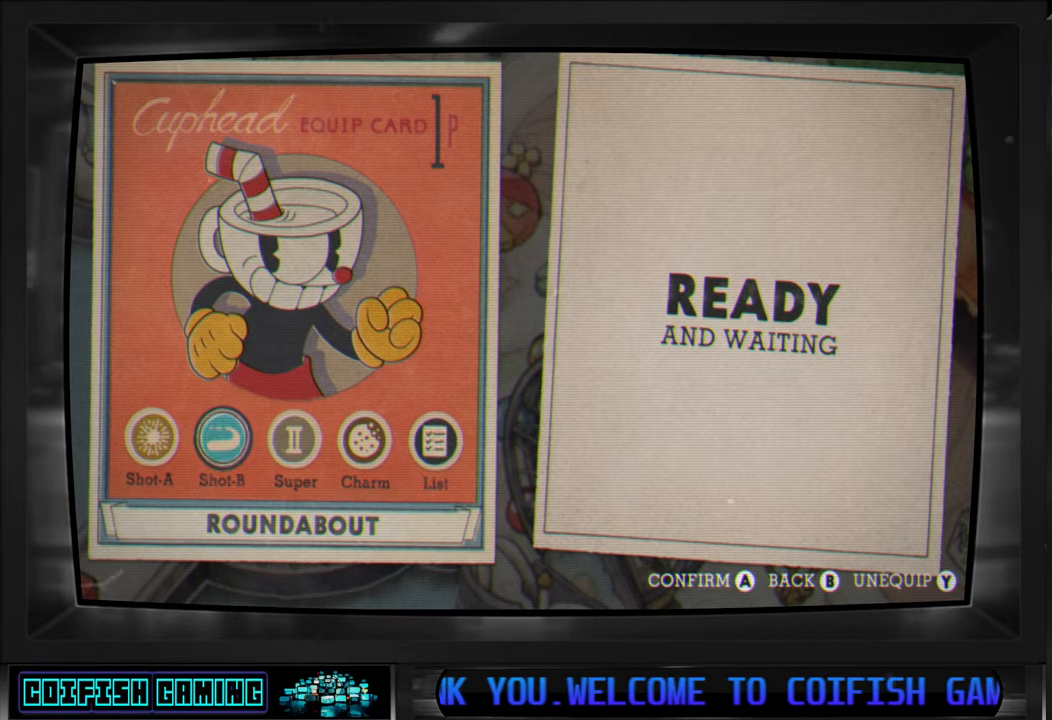
{"buttons": [], "left_stick": "center", "right_stick": "center", "events": [[217, "B", "down"], [317, "B", "up"]]}
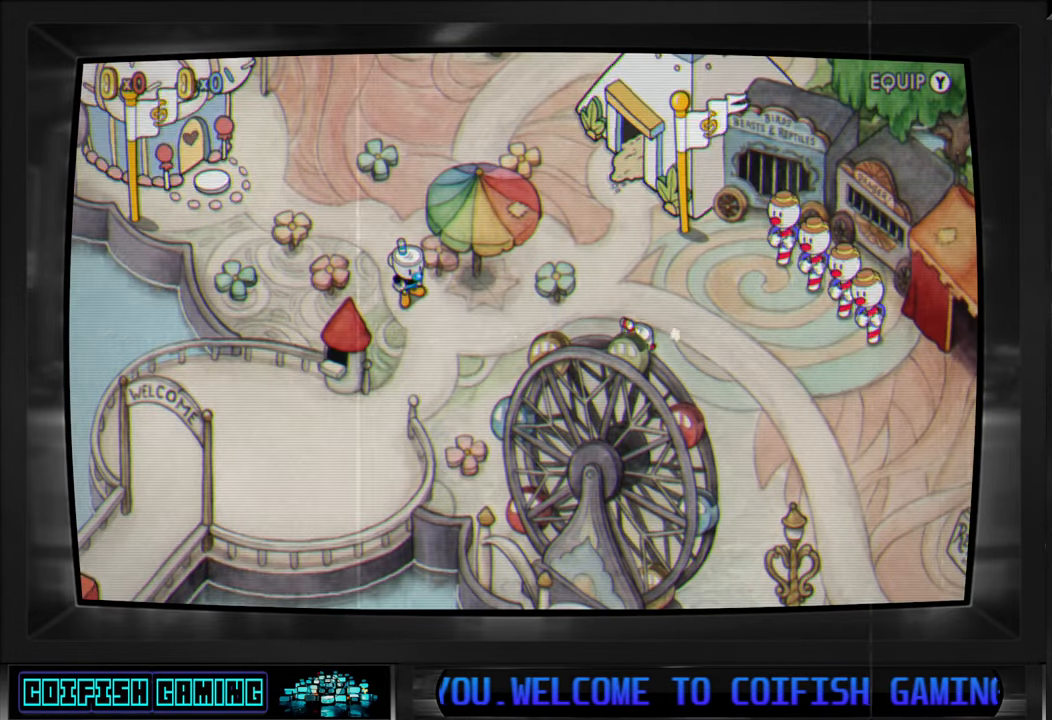
{"buttons": [], "left_stick": "right", "right_stick": "center", "events": [[133, "left_stick", "right"]]}
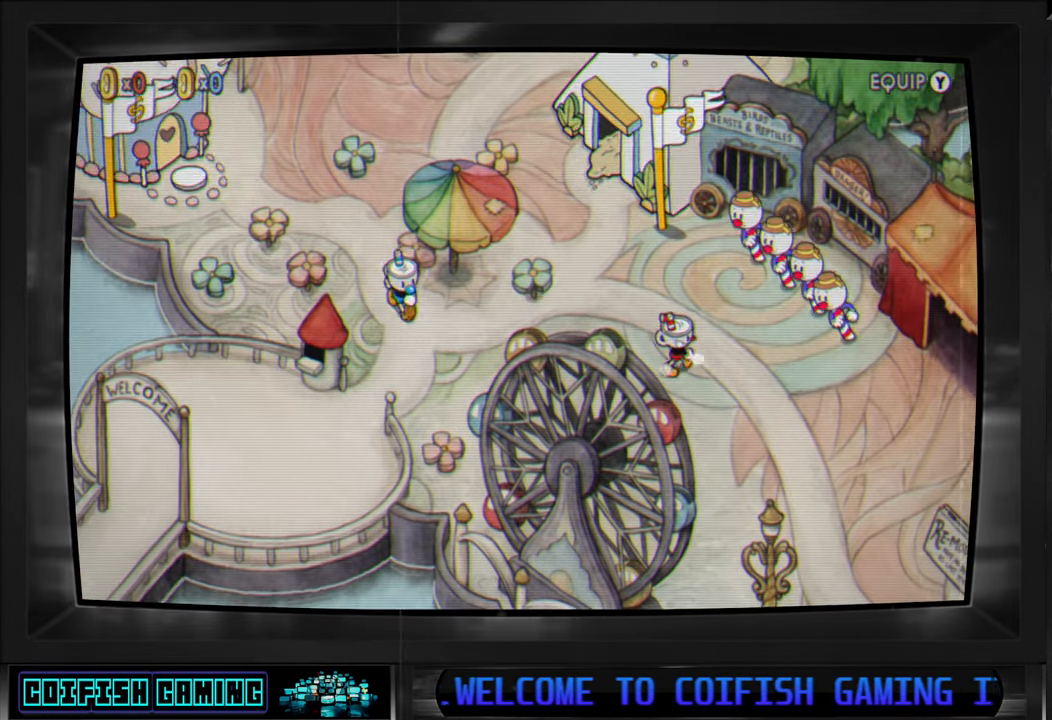
{"buttons": [], "left_stick": "right", "right_stick": "center", "events": []}
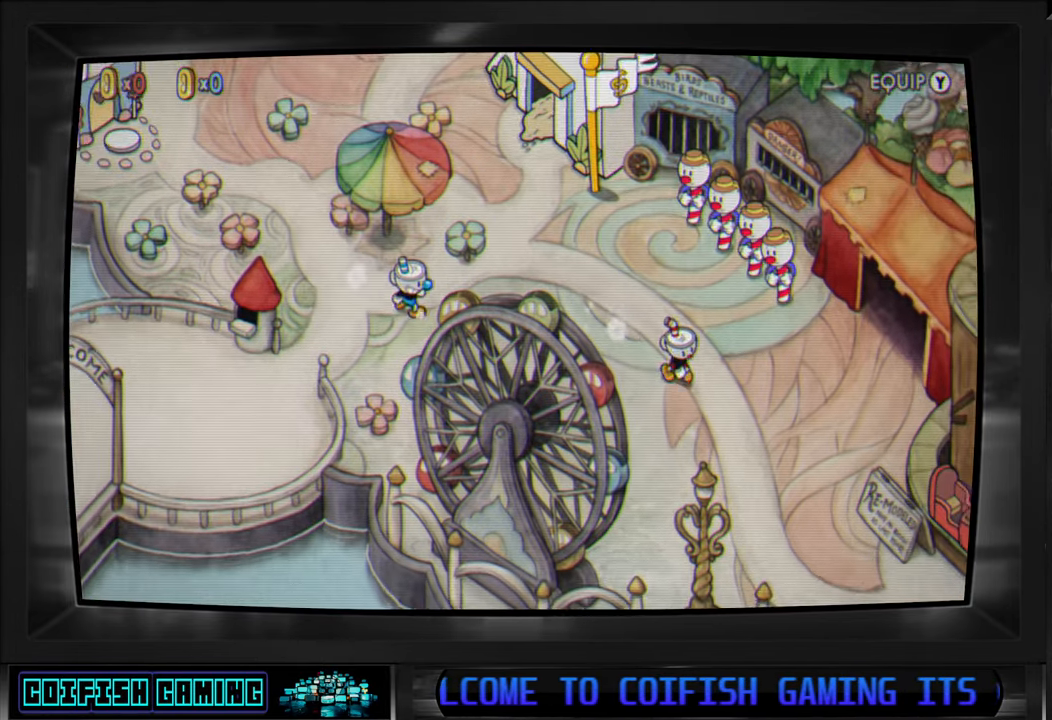
{"buttons": [], "left_stick": "down-right", "right_stick": "center", "events": [[417, "left_stick", "down-right"]]}
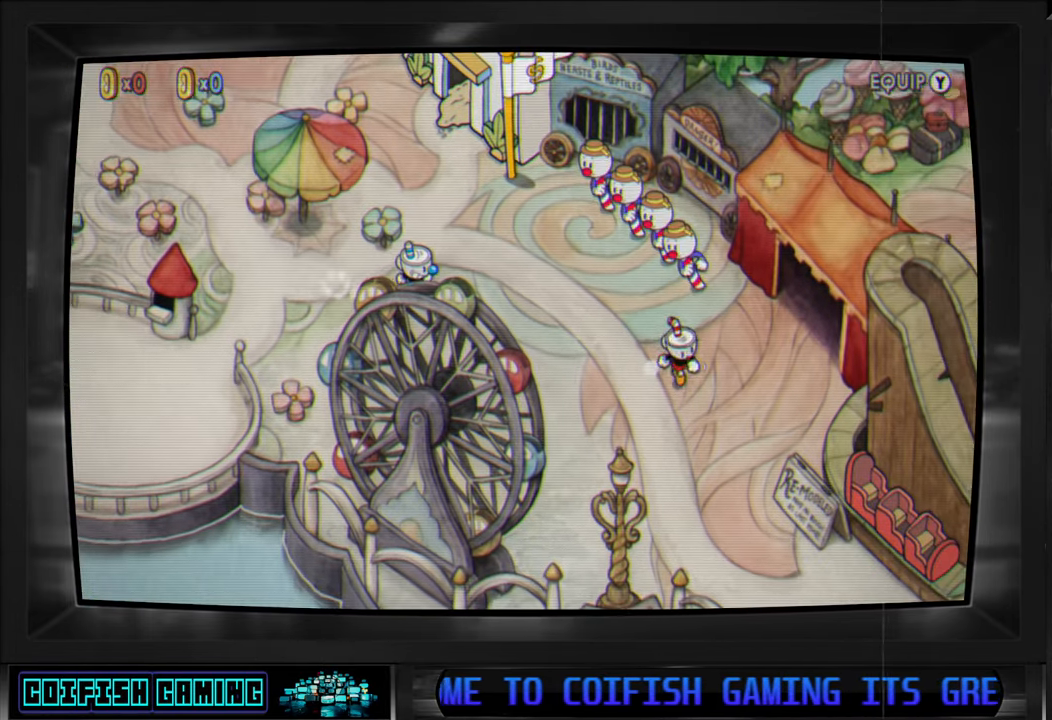
{"buttons": [], "left_stick": "down-right", "right_stick": "center", "events": [[33, "left_stick", "down"], [217, "left_stick", "down-right"]]}
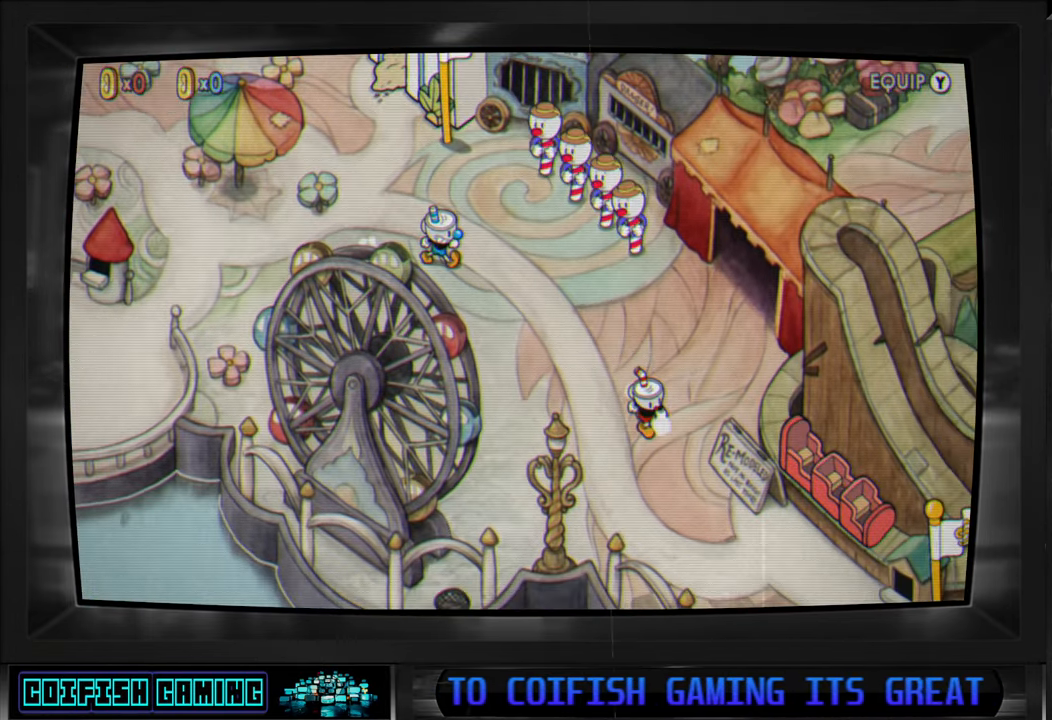
{"buttons": [], "left_stick": "down-right", "right_stick": "center", "events": []}
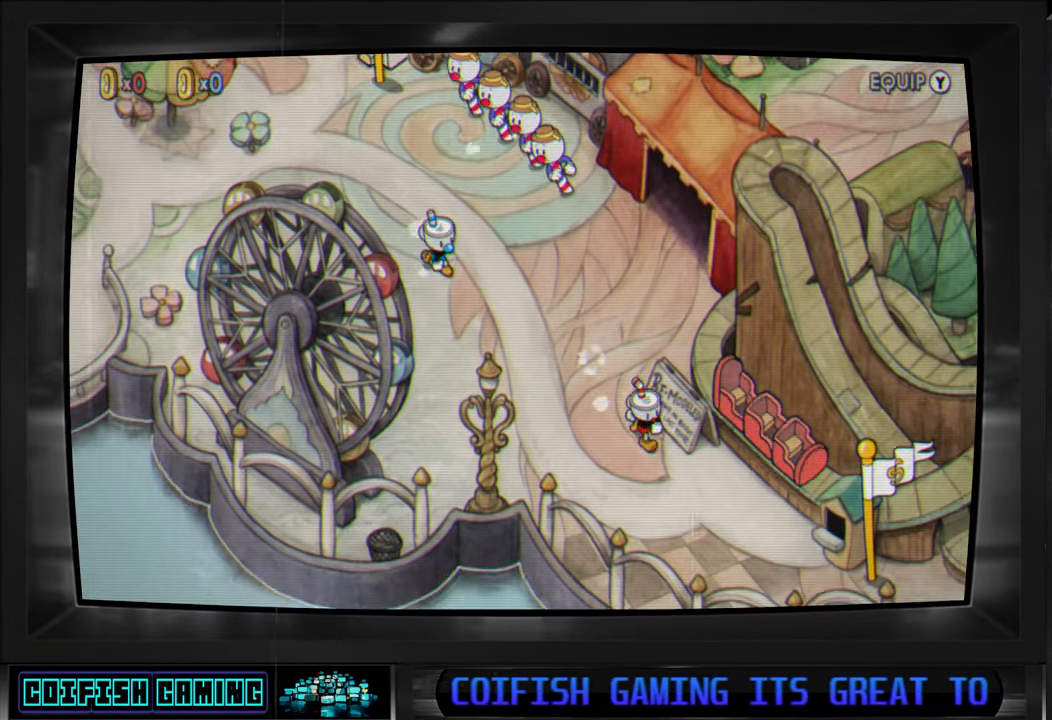
{"buttons": [], "left_stick": "right", "right_stick": "center", "events": [[450, "left_stick", "right"]]}
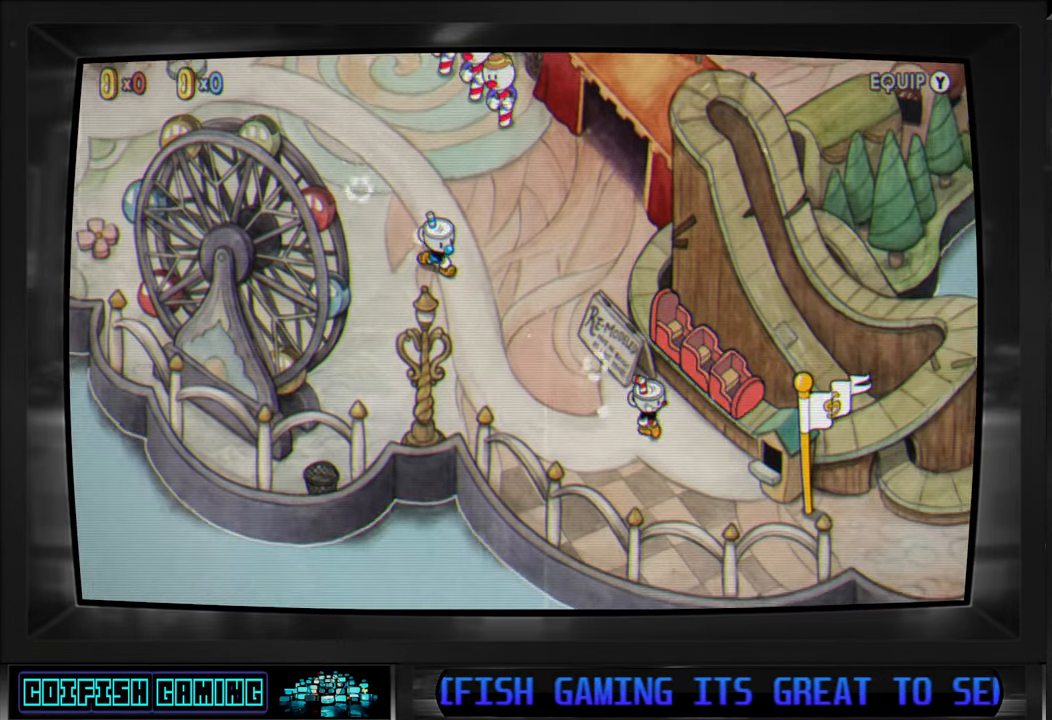
{"buttons": [], "left_stick": "center", "right_stick": "center", "events": [[50, "left_stick", "up-right"], [300, "left_stick", "center"]]}
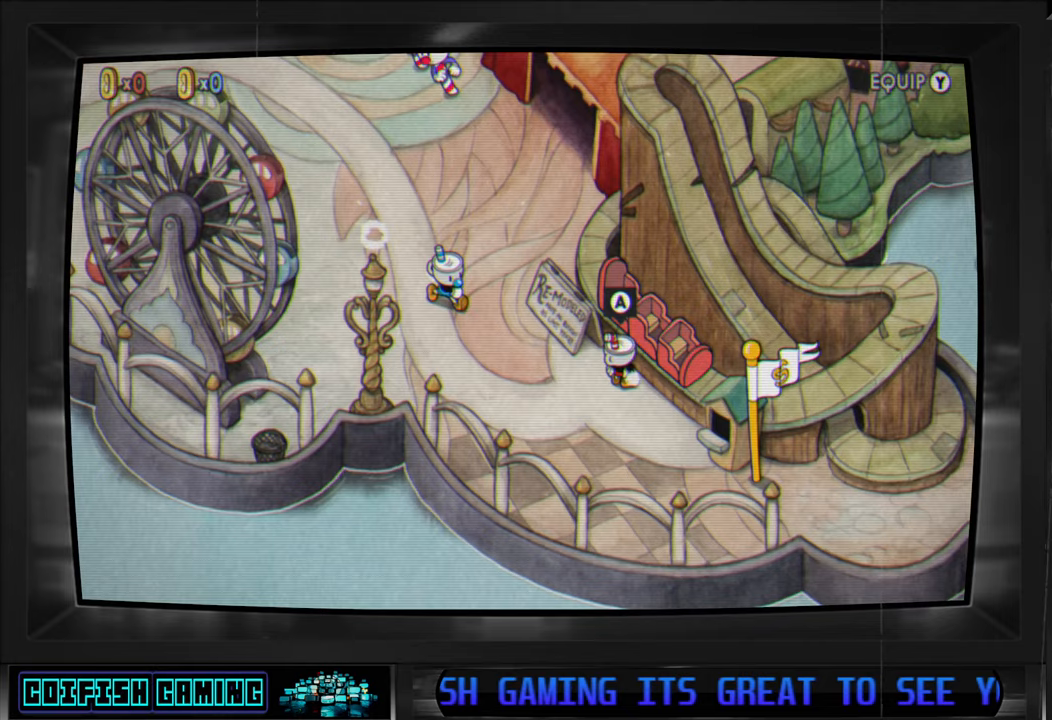
{"buttons": ["A"], "left_stick": "center", "right_stick": "center", "events": [[433, "A", "down"]]}
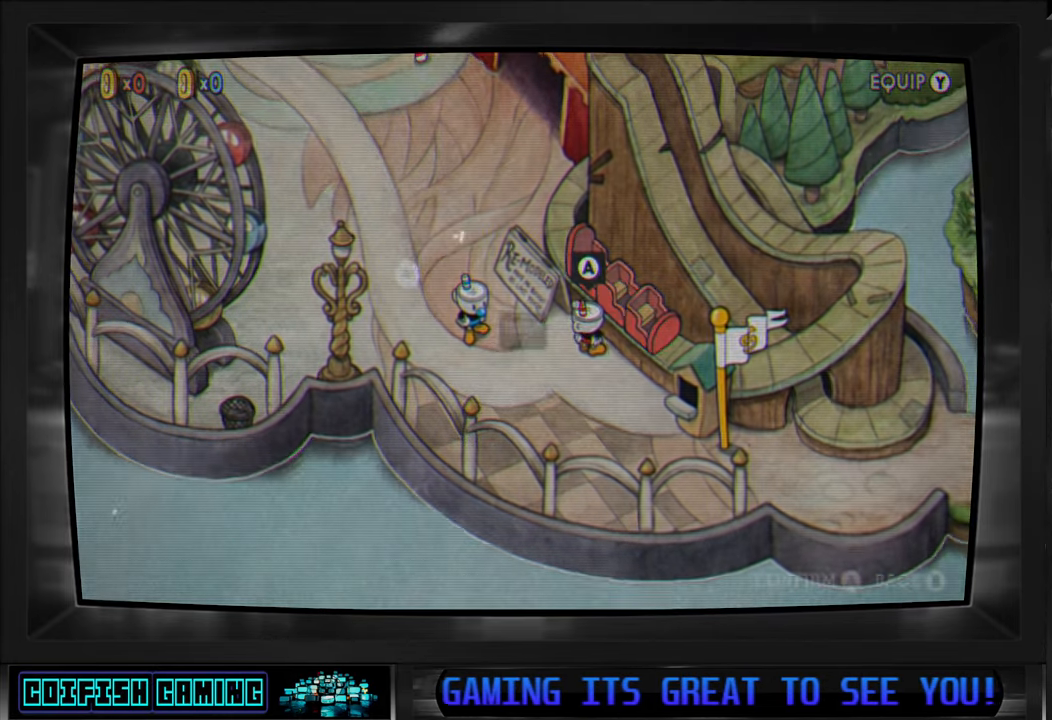
{"buttons": [], "left_stick": "center", "right_stick": "center", "events": [[67, "A", "up"]]}